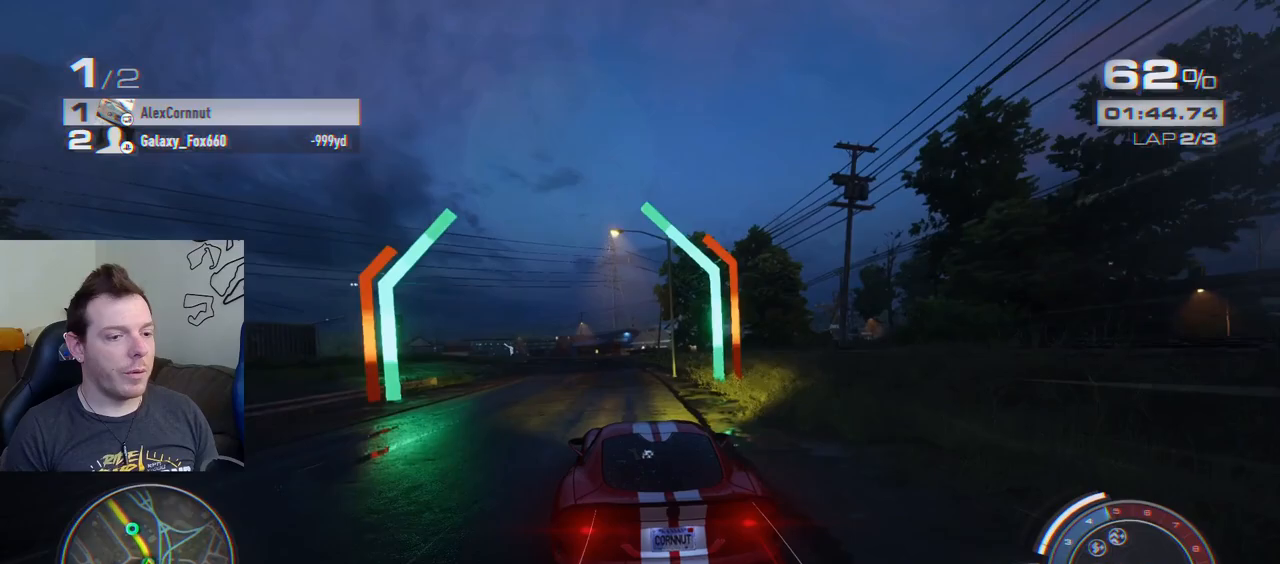
Gameplay with a controller (PlayStation layout); each line is a JSON object with the inputs held at the frame after it. "events" lists button and stick changes between this image and that frame as [ms after this image, input, new state], when the widget could be followed in between. Not read: right_stick.
{"buttons": ["R2"], "left_stick": "left", "events": []}
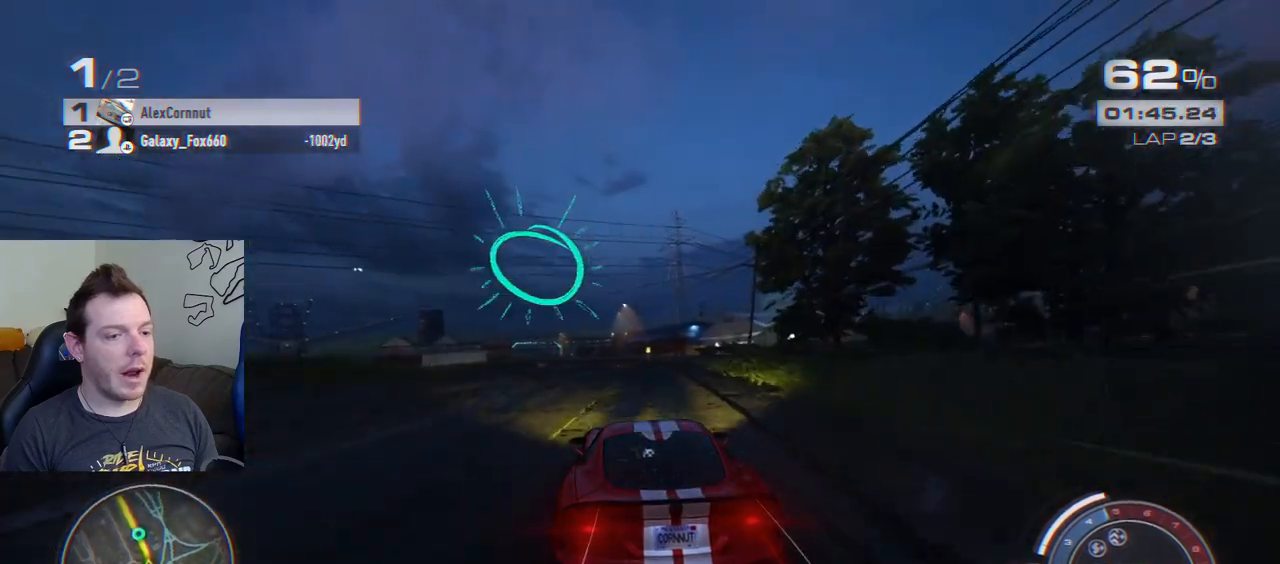
{"buttons": ["R2"], "left_stick": "left", "events": []}
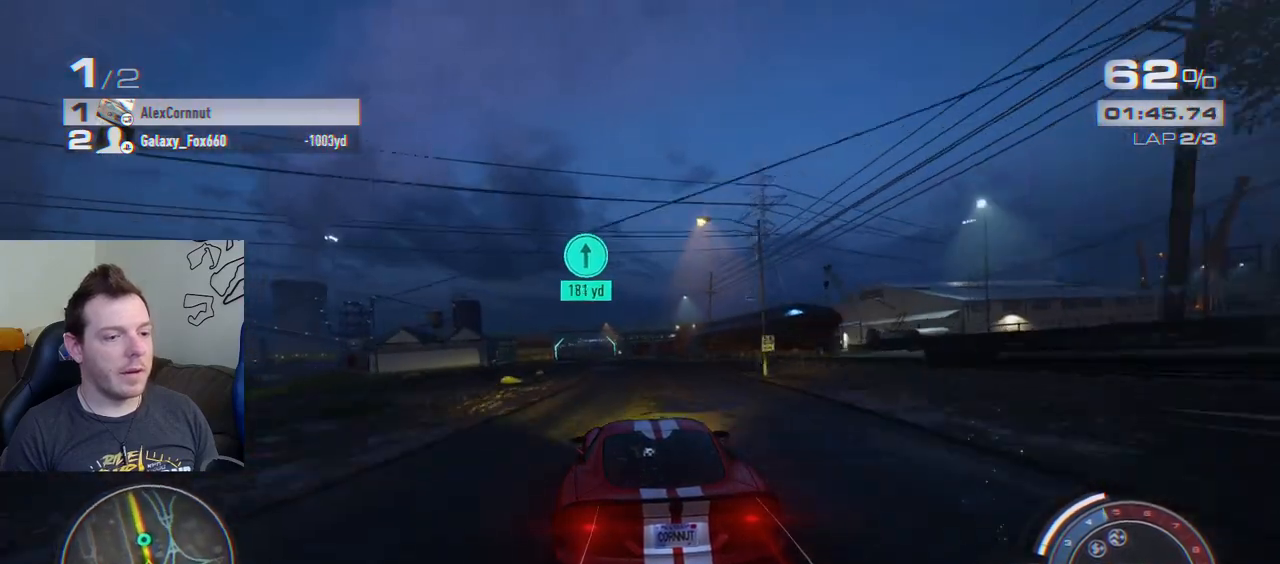
{"buttons": ["R2"], "left_stick": "left", "events": []}
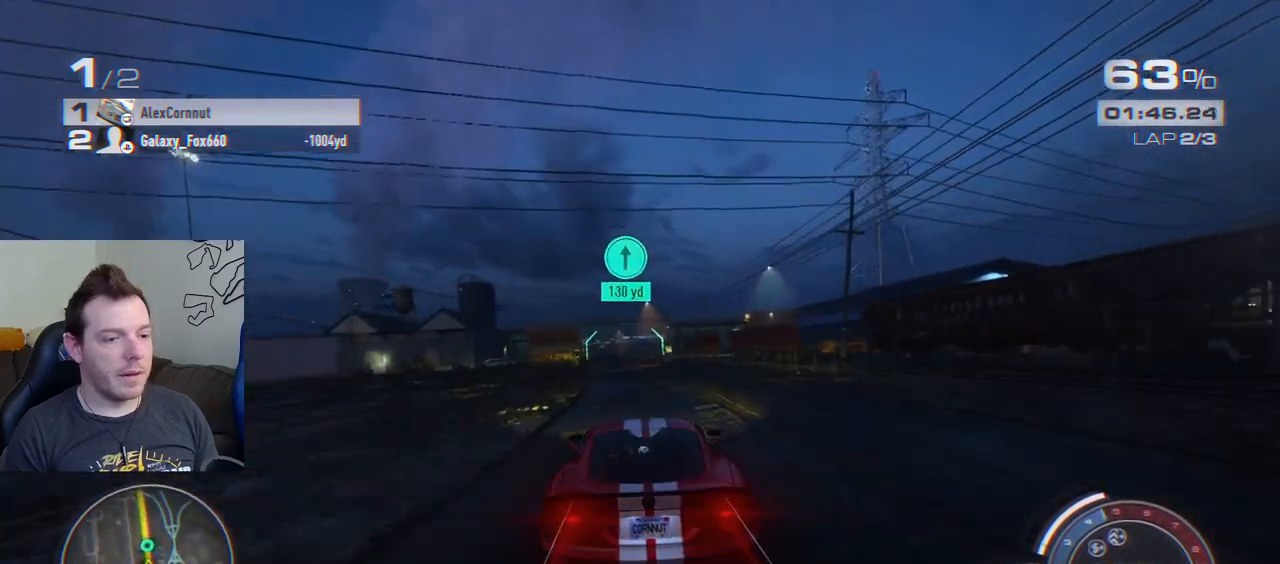
{"buttons": ["R2"], "left_stick": "left", "events": []}
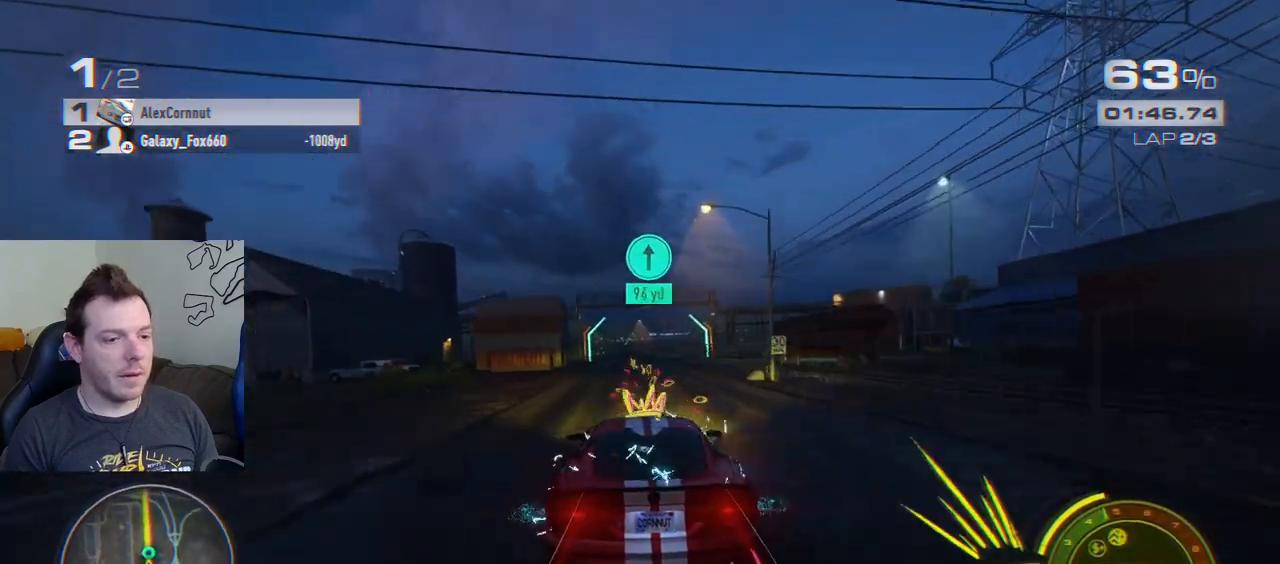
{"buttons": ["CROSS", "R2"], "left_stick": "left", "events": [[167, "left_stick", "center"], [433, "left_stick", "left"], [450, "CROSS", "down"]]}
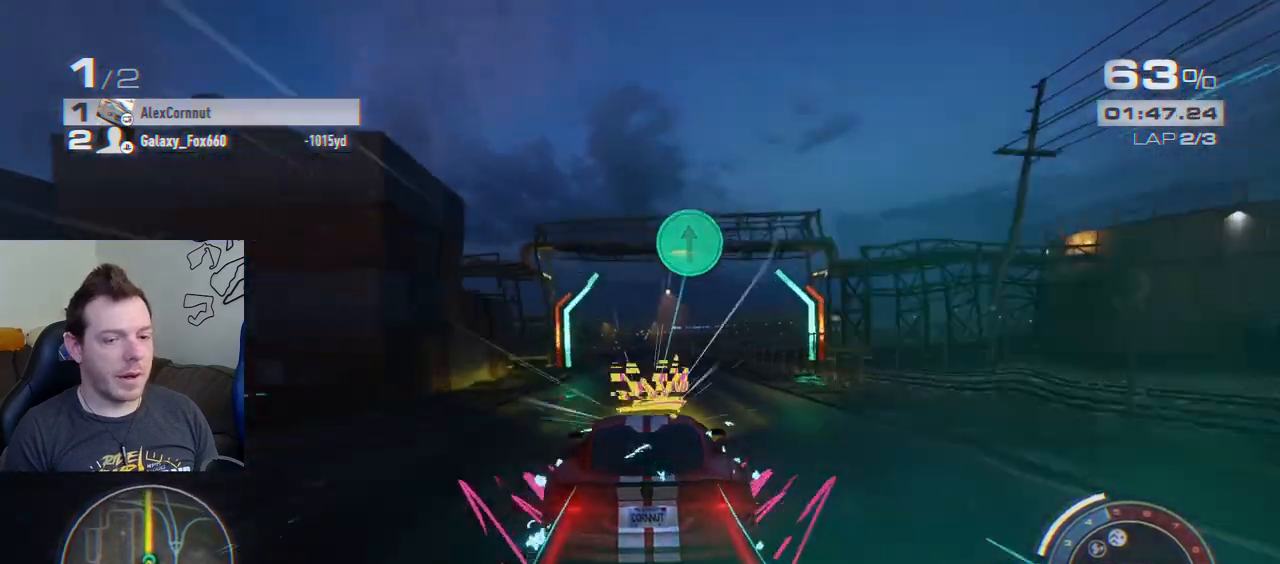
{"buttons": ["R2"], "left_stick": "center", "events": [[17, "left_stick", "center"], [183, "left_stick", "left"], [217, "CROSS", "up"], [267, "left_stick", "center"]]}
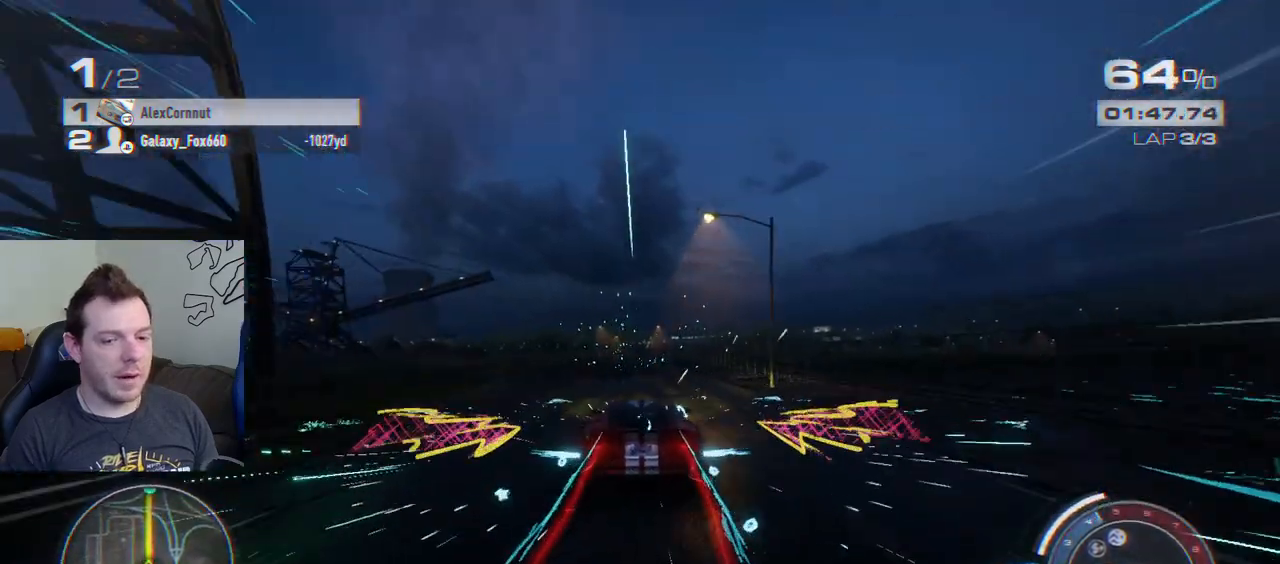
{"buttons": ["R2"], "left_stick": "center", "events": [[300, "left_stick", "left"], [400, "left_stick", "center"]]}
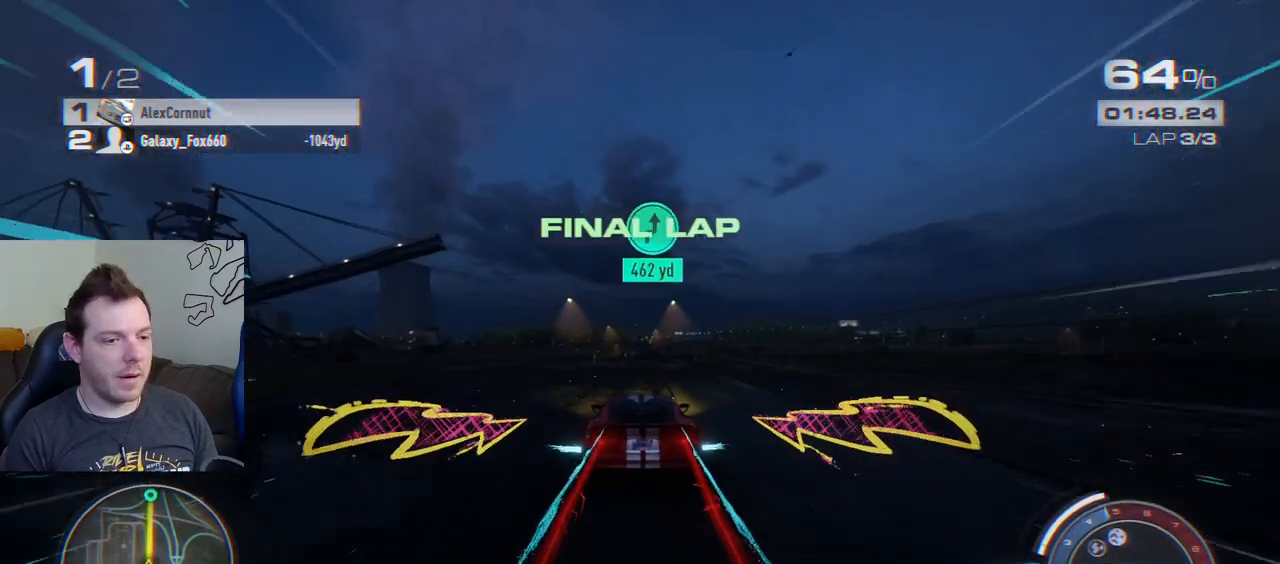
{"buttons": ["R2"], "left_stick": "center", "events": [[167, "left_stick", "right"], [283, "left_stick", "center"]]}
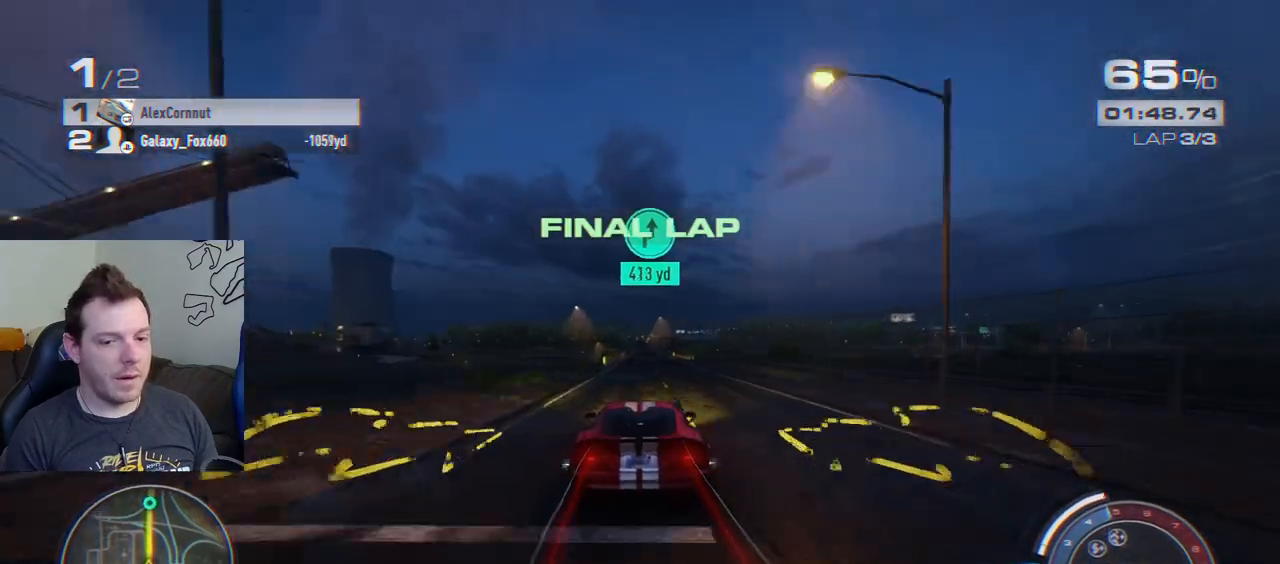
{"buttons": ["R2"], "left_stick": "center", "events": []}
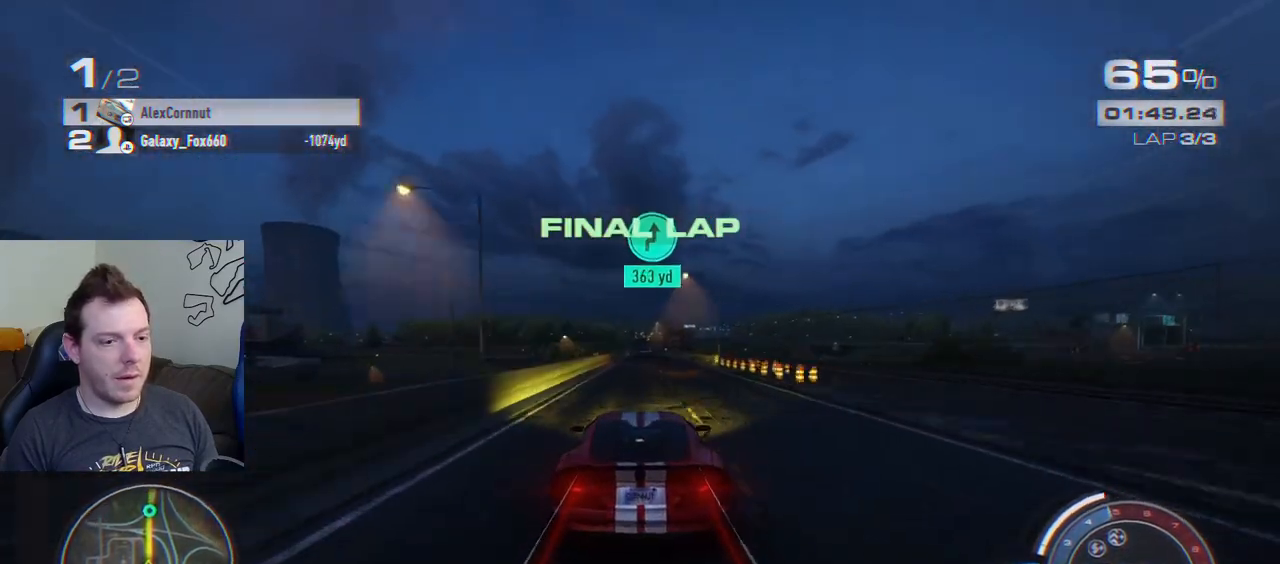
{"buttons": ["R2"], "left_stick": "center", "events": []}
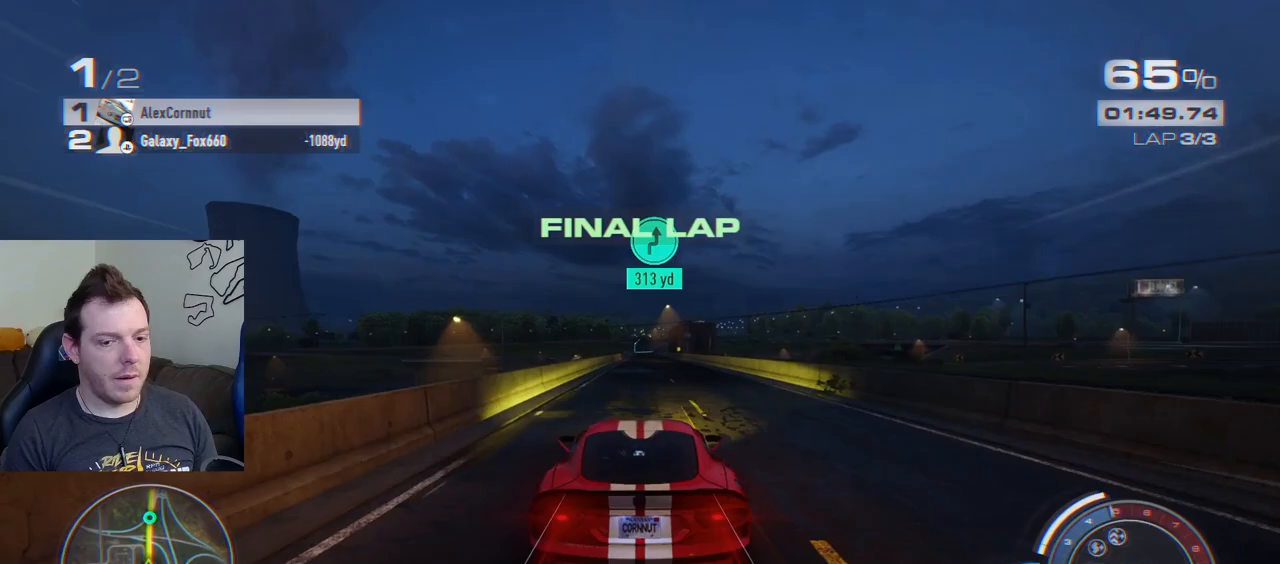
{"buttons": ["R2"], "left_stick": "center", "events": []}
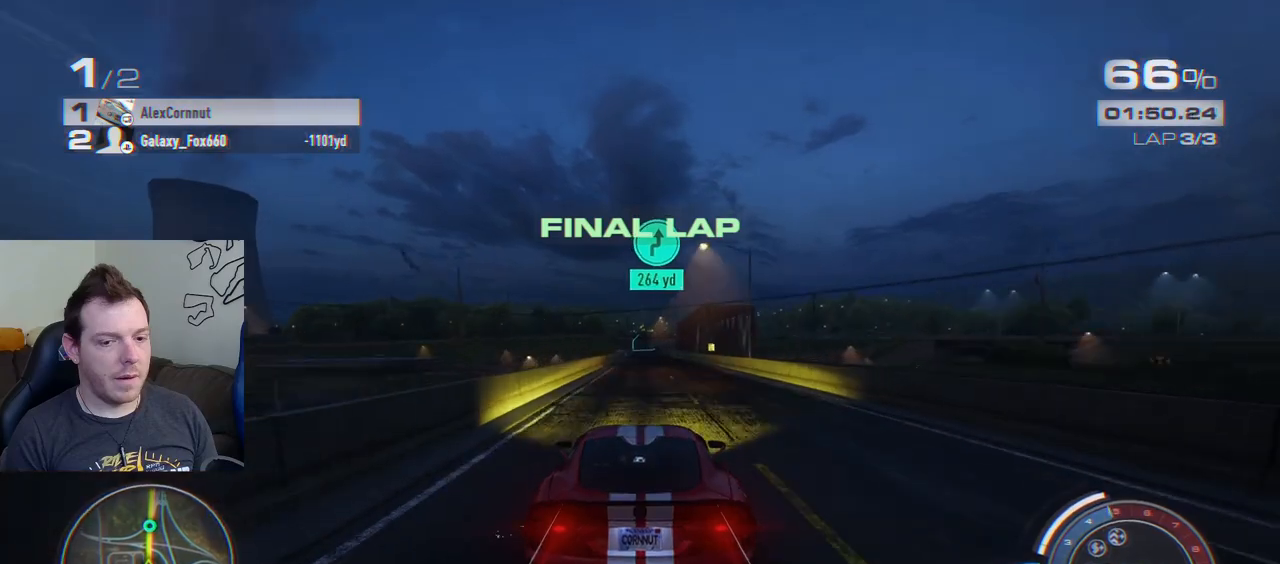
{"buttons": ["R2"], "left_stick": "center", "events": []}
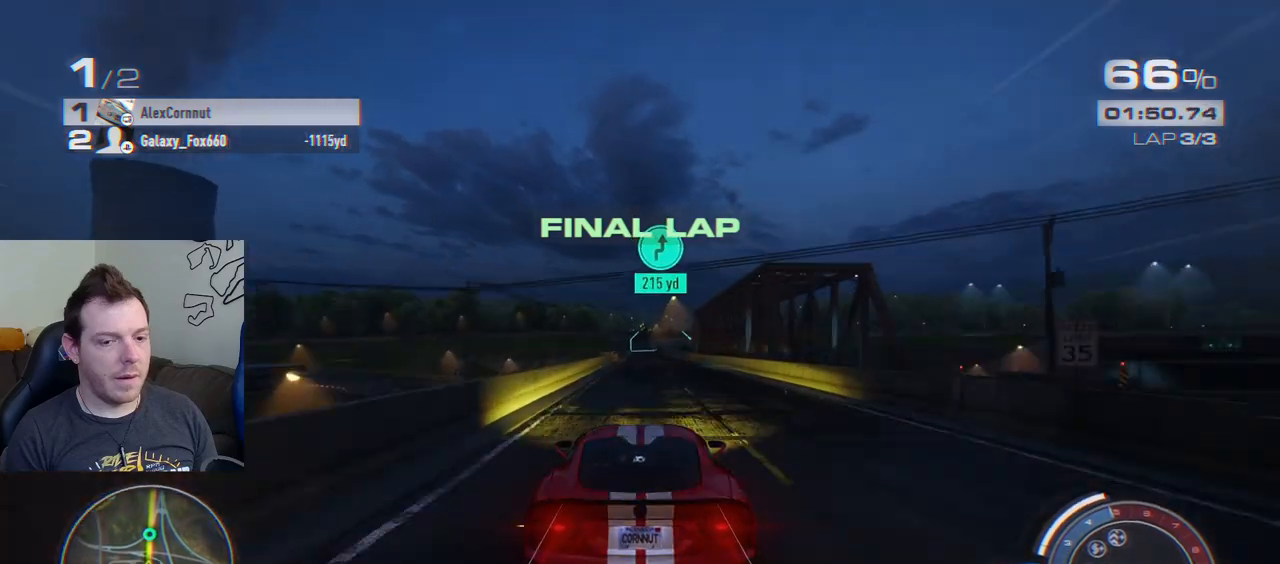
{"buttons": ["R2"], "left_stick": "center", "events": []}
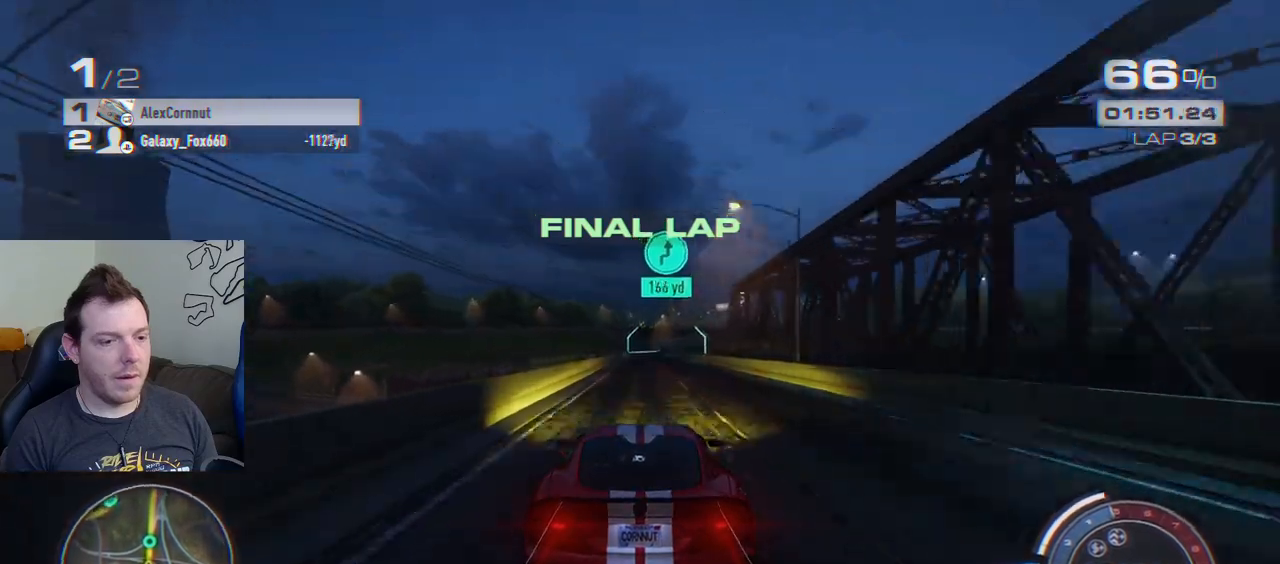
{"buttons": ["R2"], "left_stick": "center", "events": []}
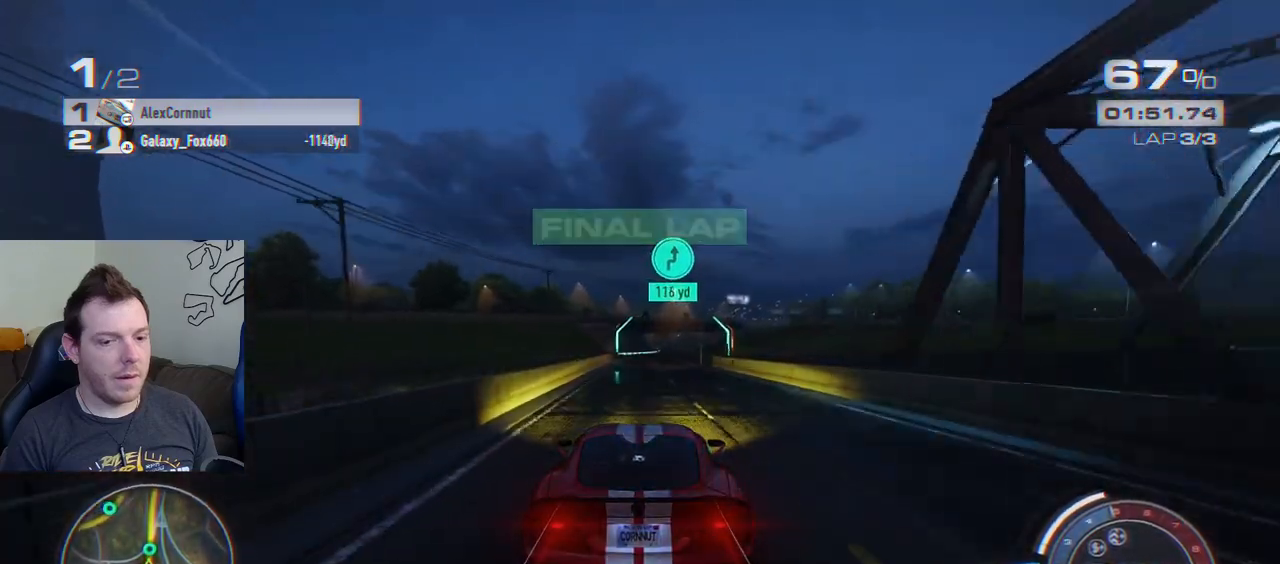
{"buttons": ["R2"], "left_stick": "center", "events": []}
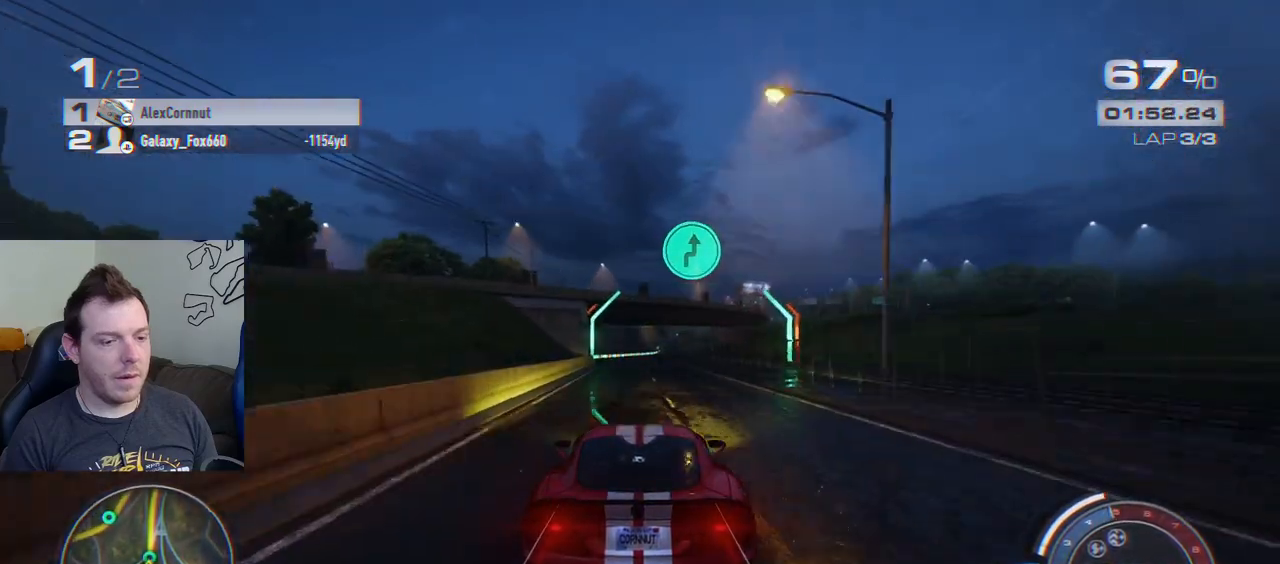
{"buttons": ["R2"], "left_stick": "right", "events": [[33, "left_stick", "right"]]}
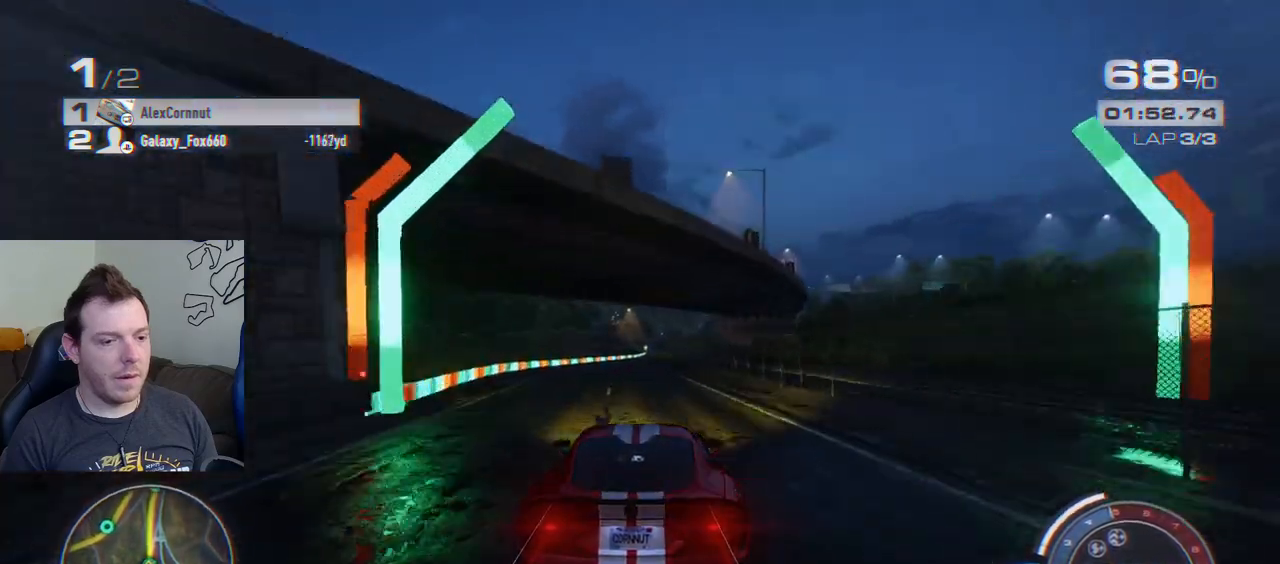
{"buttons": ["R2"], "left_stick": "center", "events": [[250, "left_stick", "center"]]}
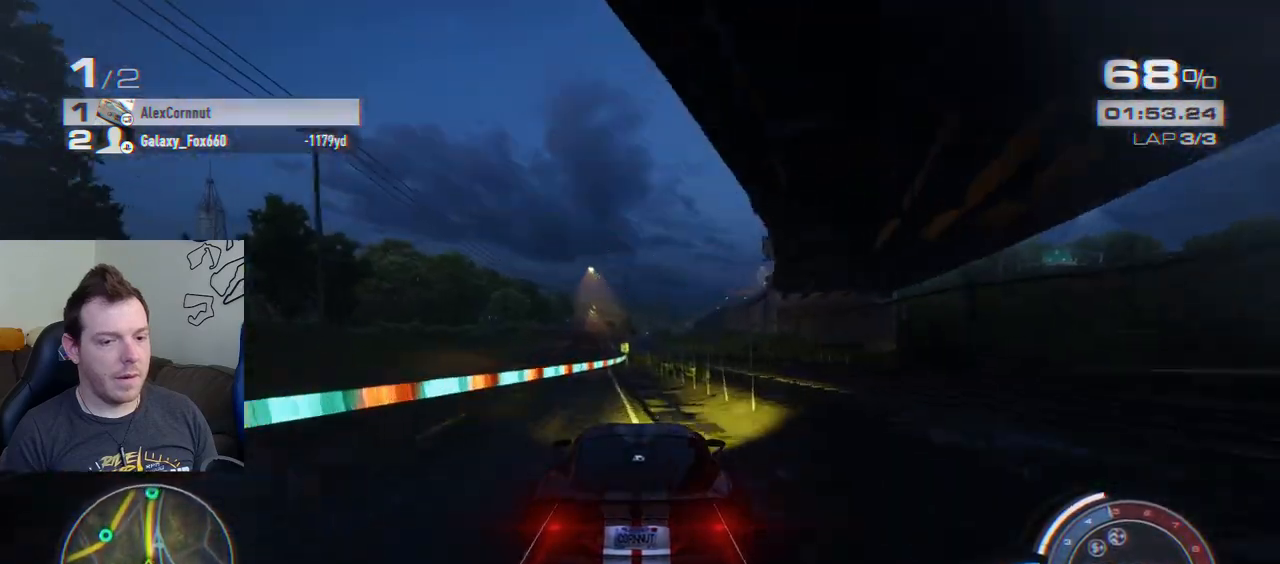
{"buttons": ["R2"], "left_stick": "center", "events": []}
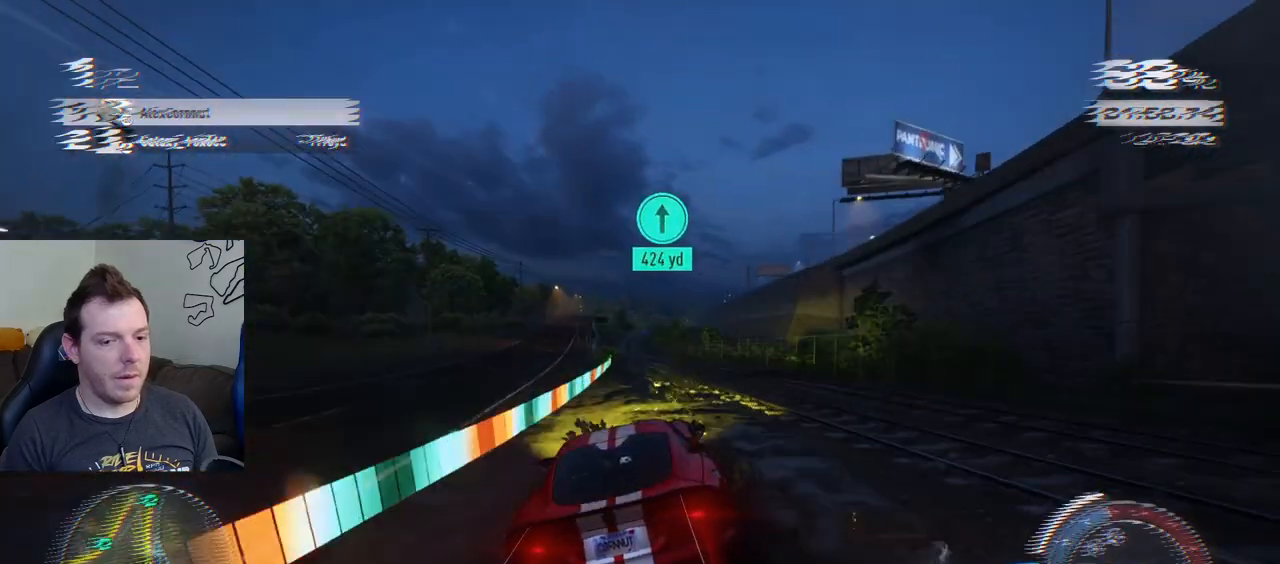
{"buttons": ["R2"], "left_stick": "center", "events": []}
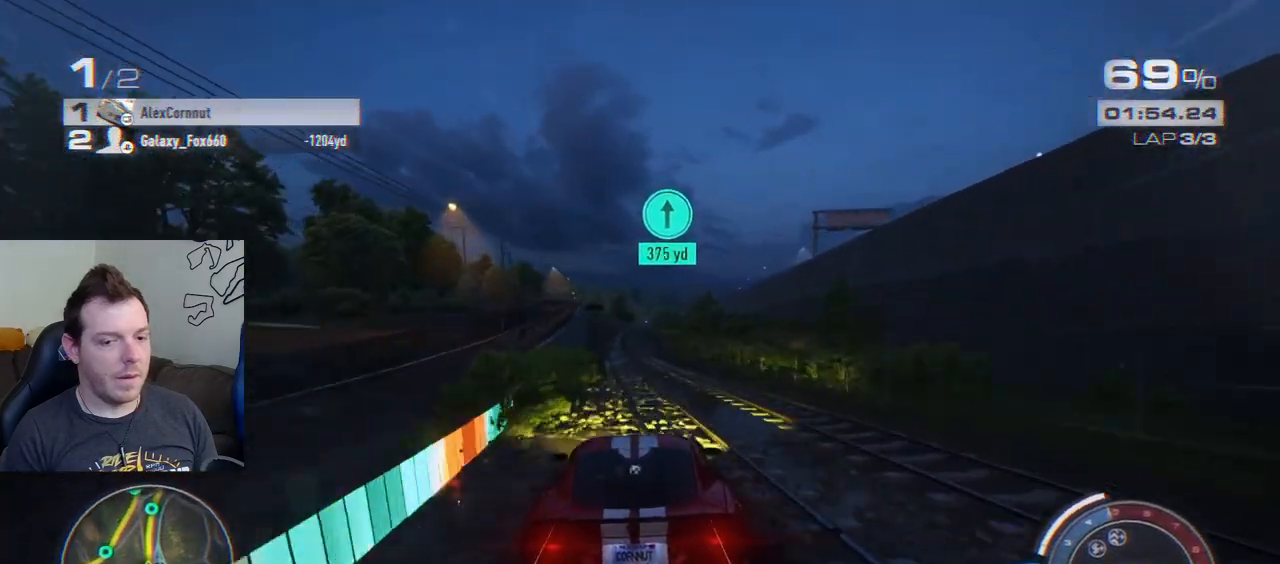
{"buttons": ["R2"], "left_stick": "center", "events": []}
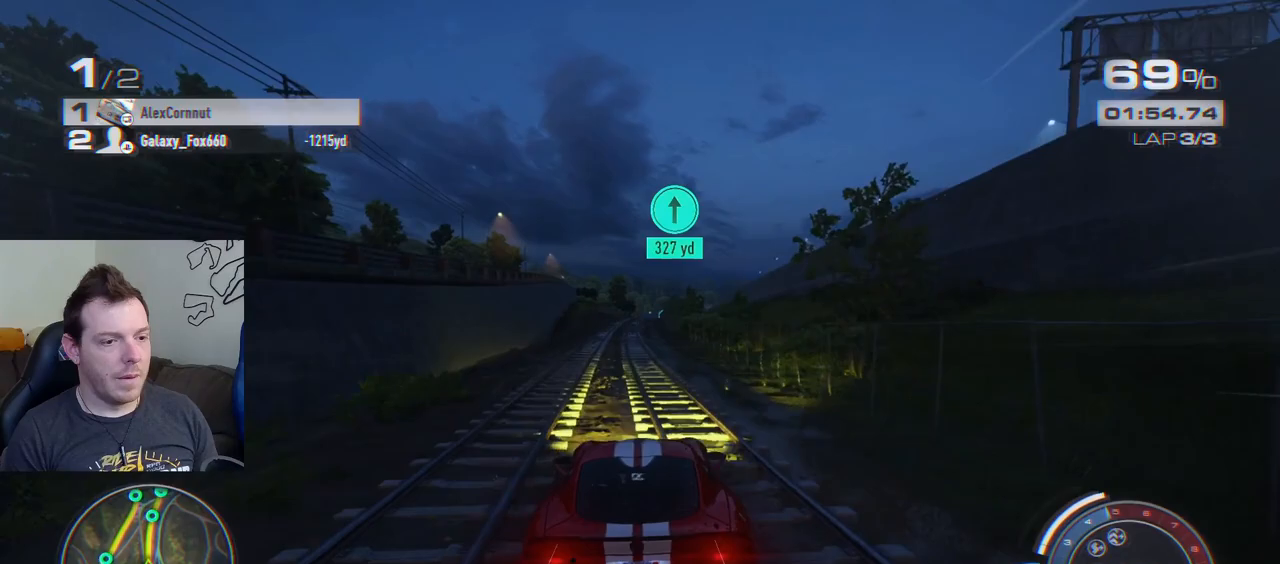
{"buttons": ["R2"], "left_stick": "center", "events": [[217, "left_stick", "left"], [383, "left_stick", "center"]]}
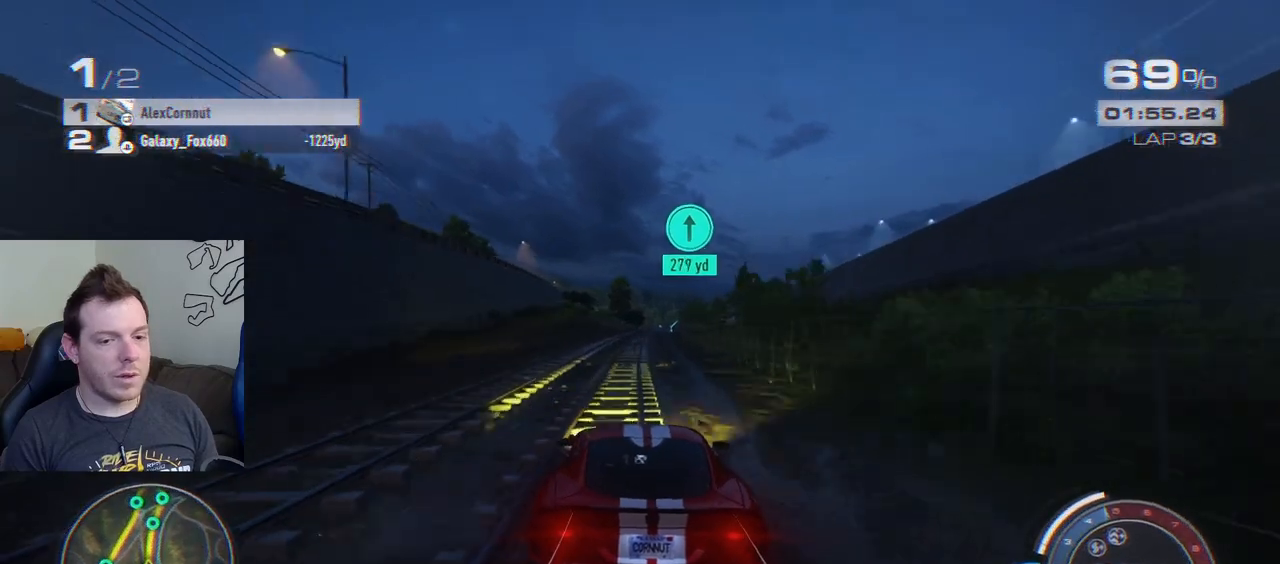
{"buttons": ["R2"], "left_stick": "center", "events": []}
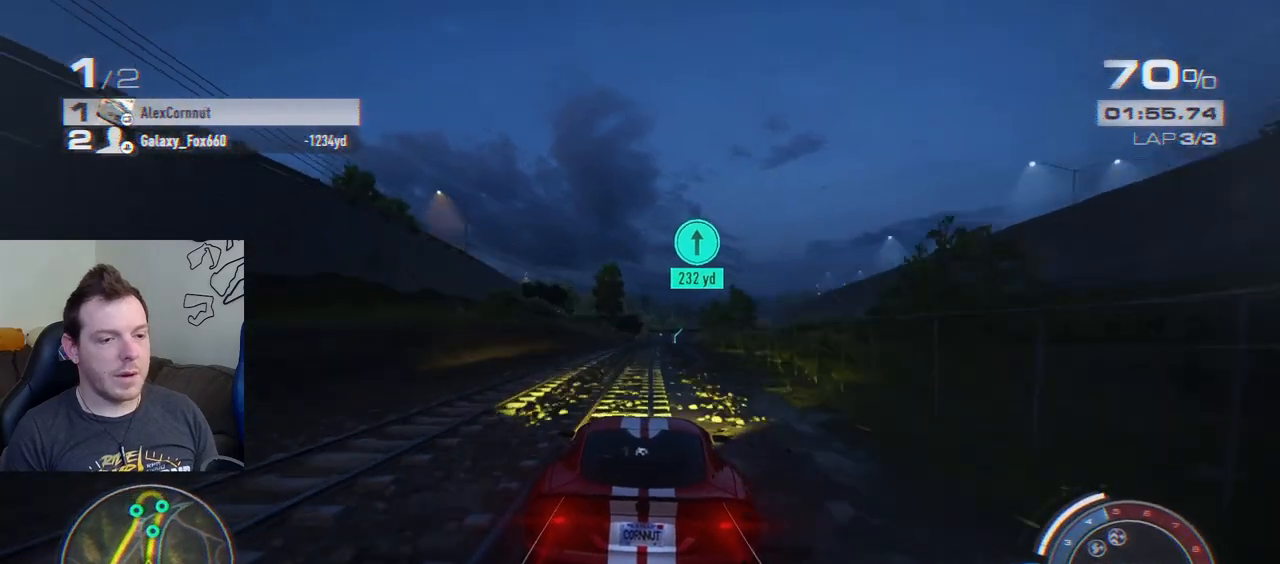
{"buttons": ["R2"], "left_stick": "center", "events": []}
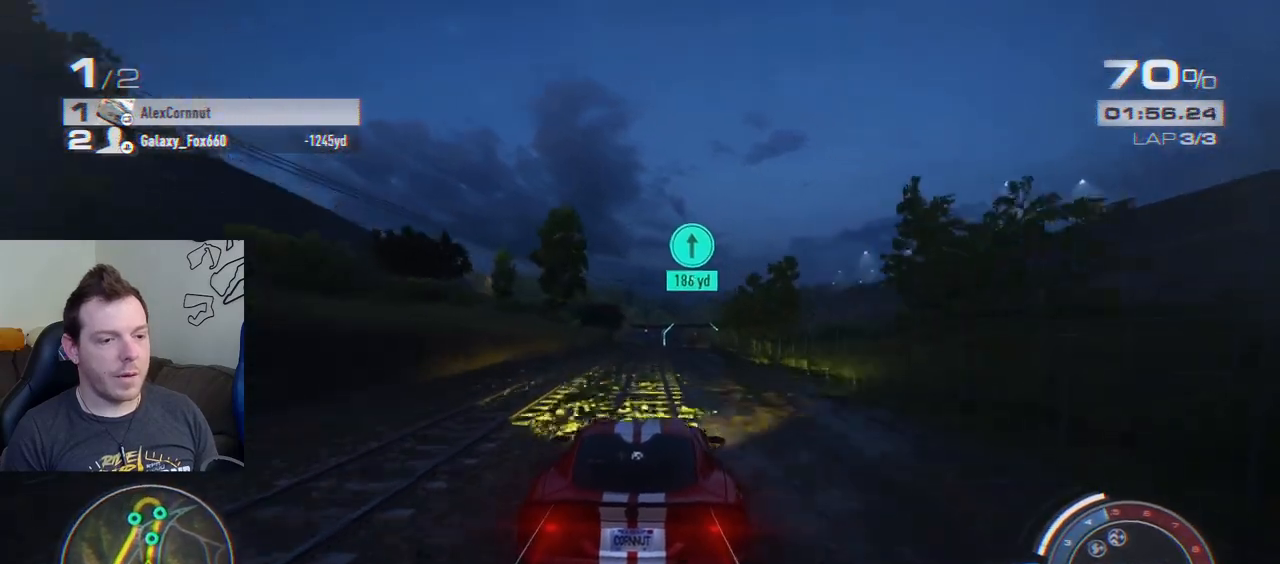
{"buttons": ["R2"], "left_stick": "right", "events": [[67, "left_stick", "right"]]}
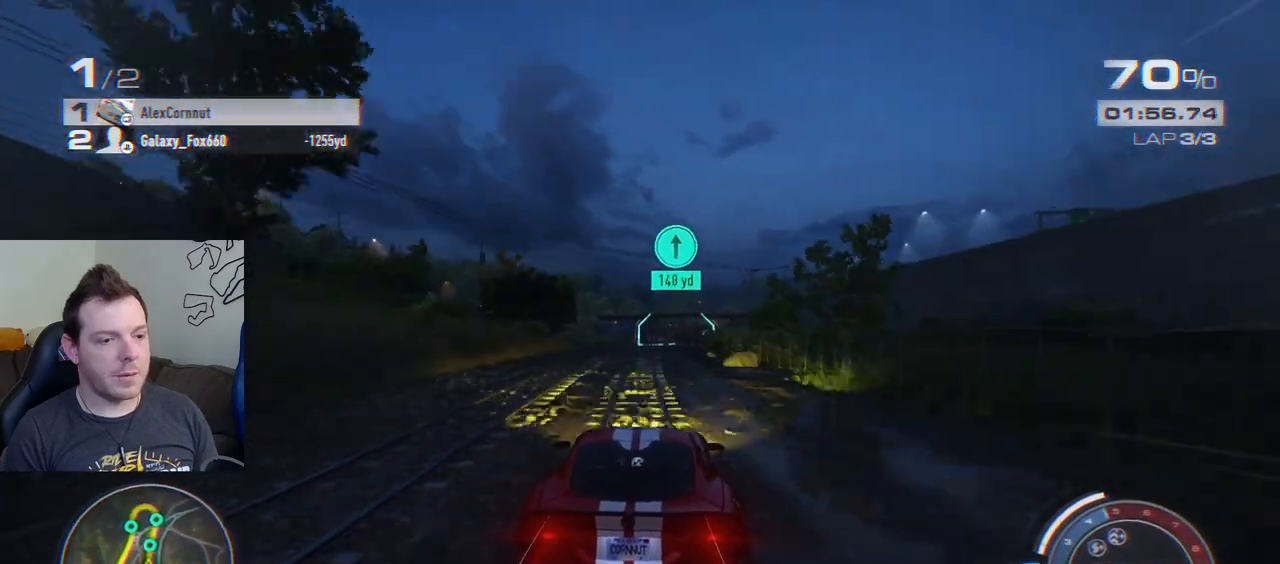
{"buttons": ["R2"], "left_stick": "center", "events": [[100, "left_stick", "center"]]}
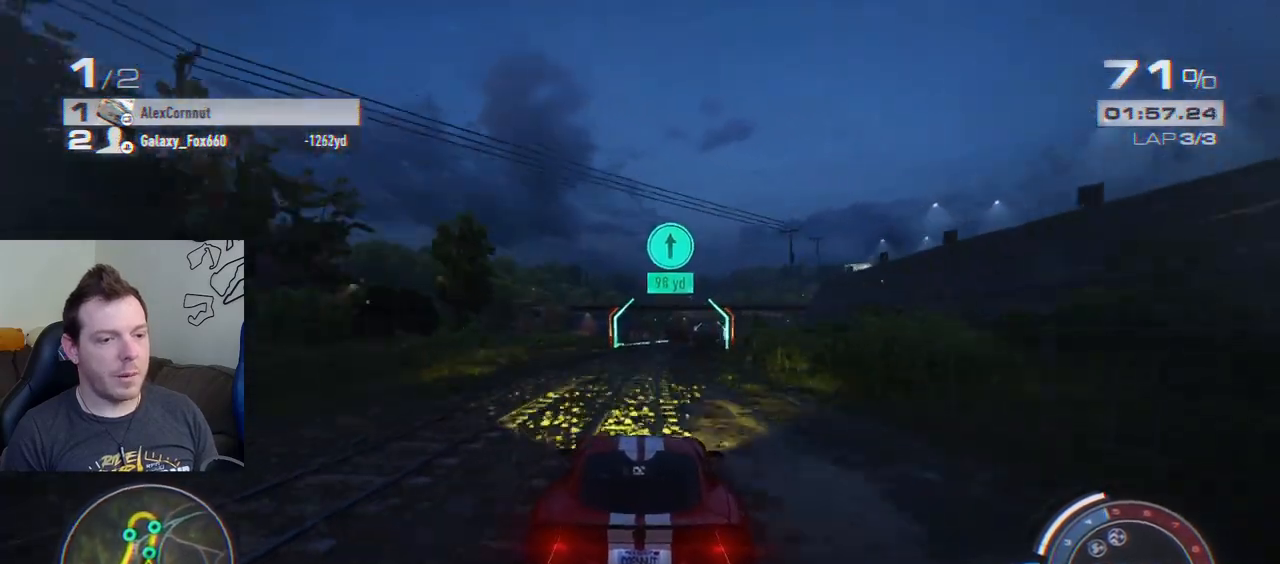
{"buttons": ["R2"], "left_stick": "center", "events": []}
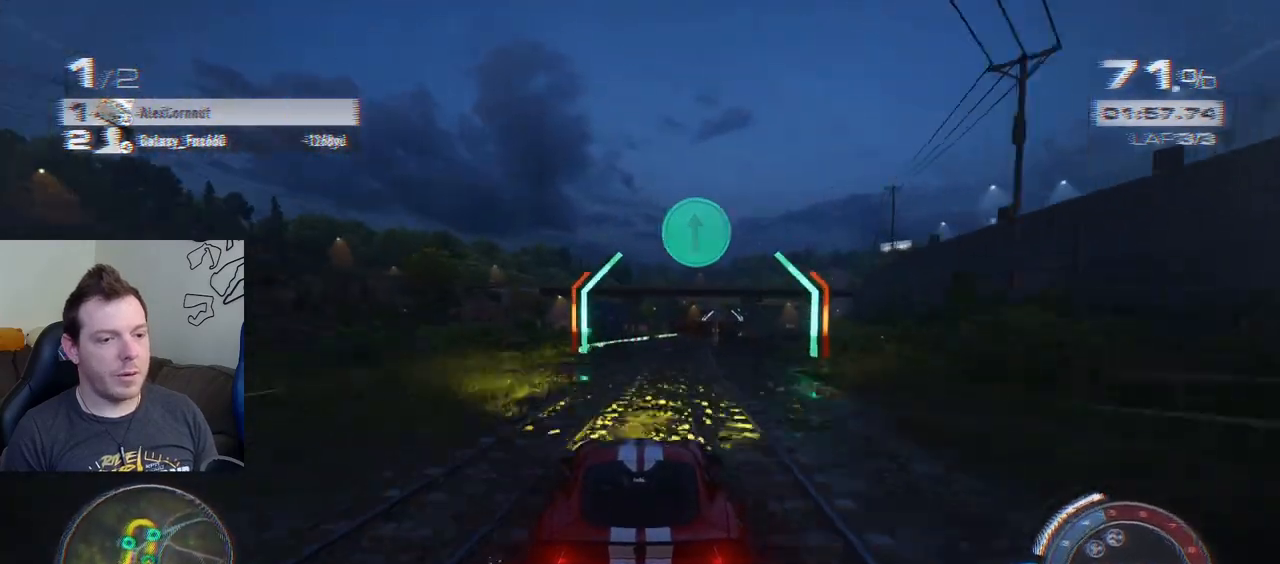
{"buttons": ["R2"], "left_stick": "right", "events": [[217, "left_stick", "right"]]}
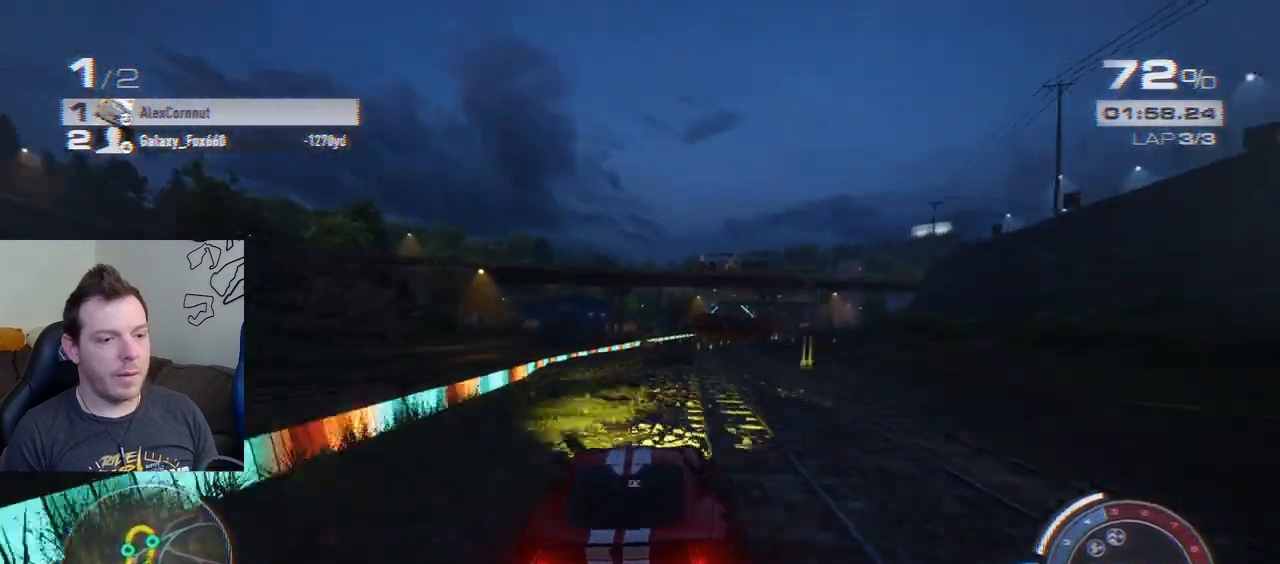
{"buttons": ["R2"], "left_stick": "right", "events": []}
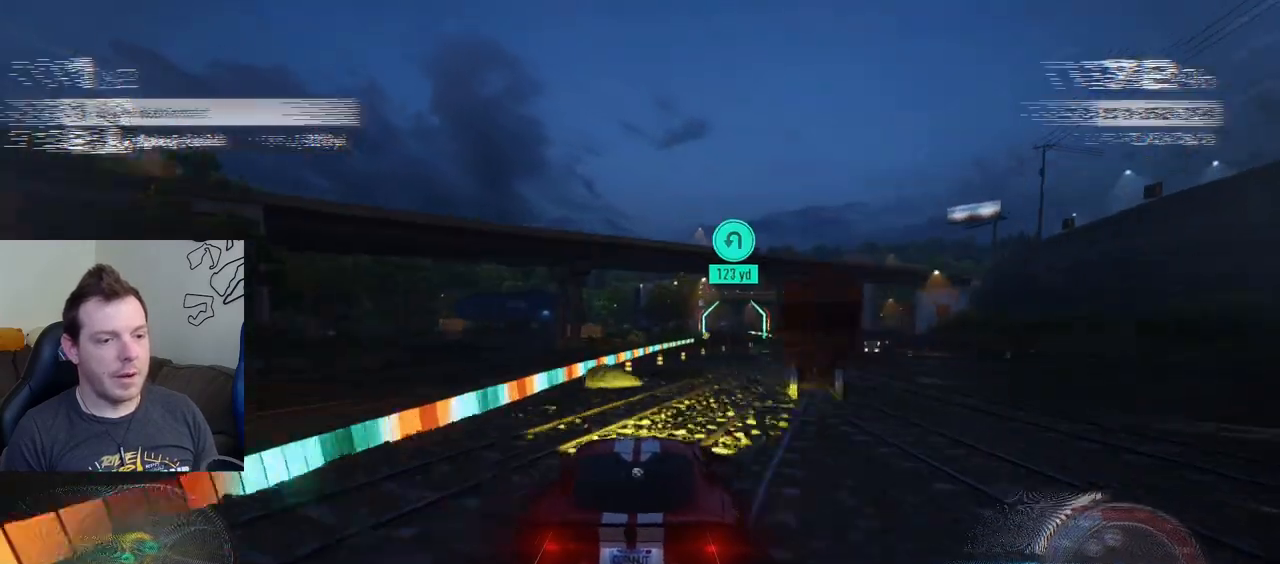
{"buttons": ["R2"], "left_stick": "center", "events": [[383, "left_stick", "center"]]}
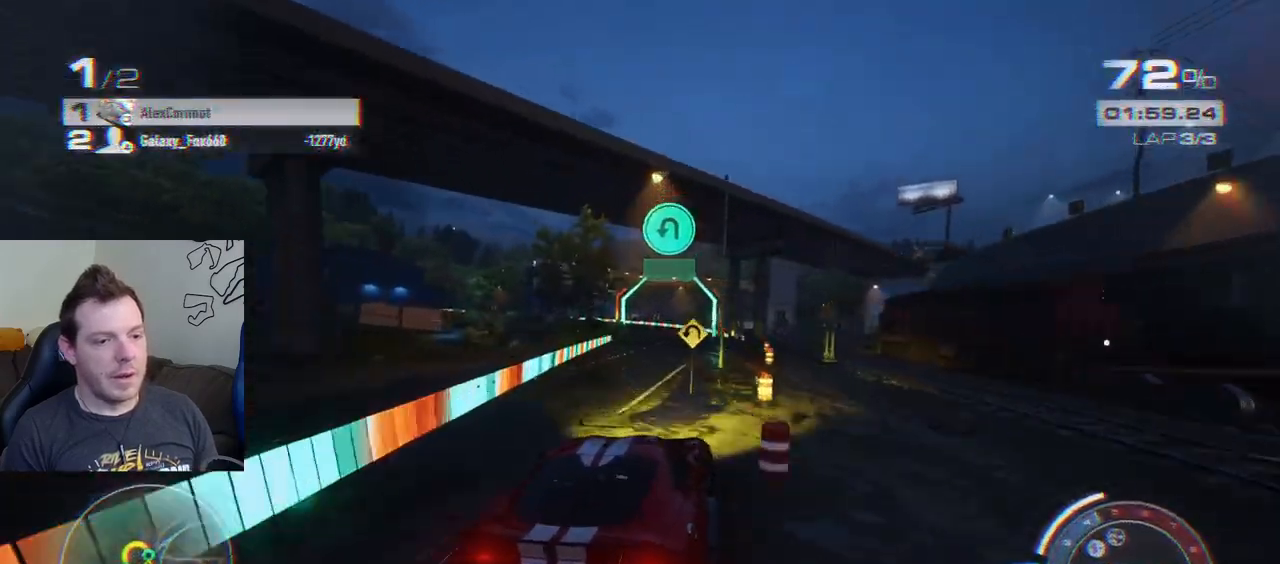
{"buttons": [], "left_stick": "left", "events": [[267, "R2", "up"], [300, "left_stick", "left"], [317, "L2", "down"], [500, "L2", "up"]]}